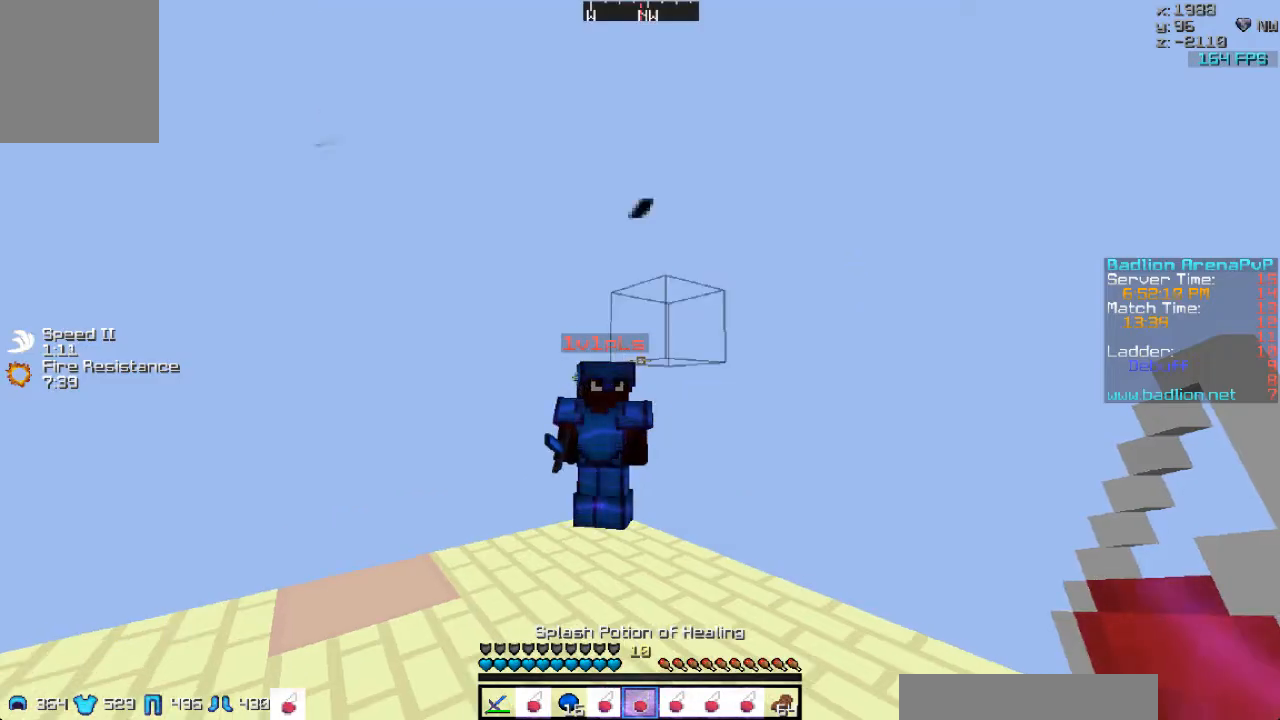
Gameplay with keyboard and mouse; each line is a JSON object with the keys and mouse buttons held at the frame after it. "events" lists presses ("down") and releases ("up") of "a", "d", "s", "w", "mouse_left" and "mouse_right" between this image and that frame as [ms after this image, input, new state], when the widget could be followed in between. "mouse_left", "mouse_right" = the "left", "right" buttons of the "mouse" list. No other keys are recorded. Fast repeated clicks can show as one long hold. Mouse movement is not recorded.
{"keys": [], "mouse": [], "events": []}
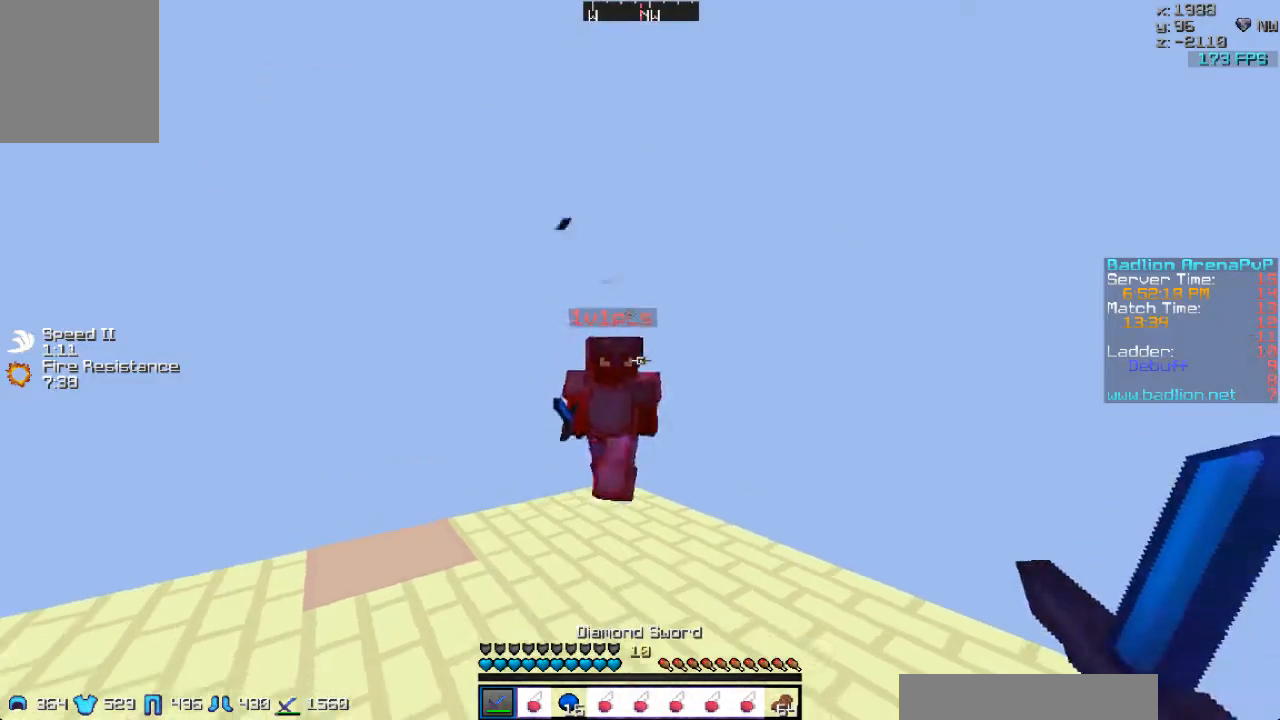
{"keys": ["w"], "mouse": [], "events": [[433, "w", "down"]]}
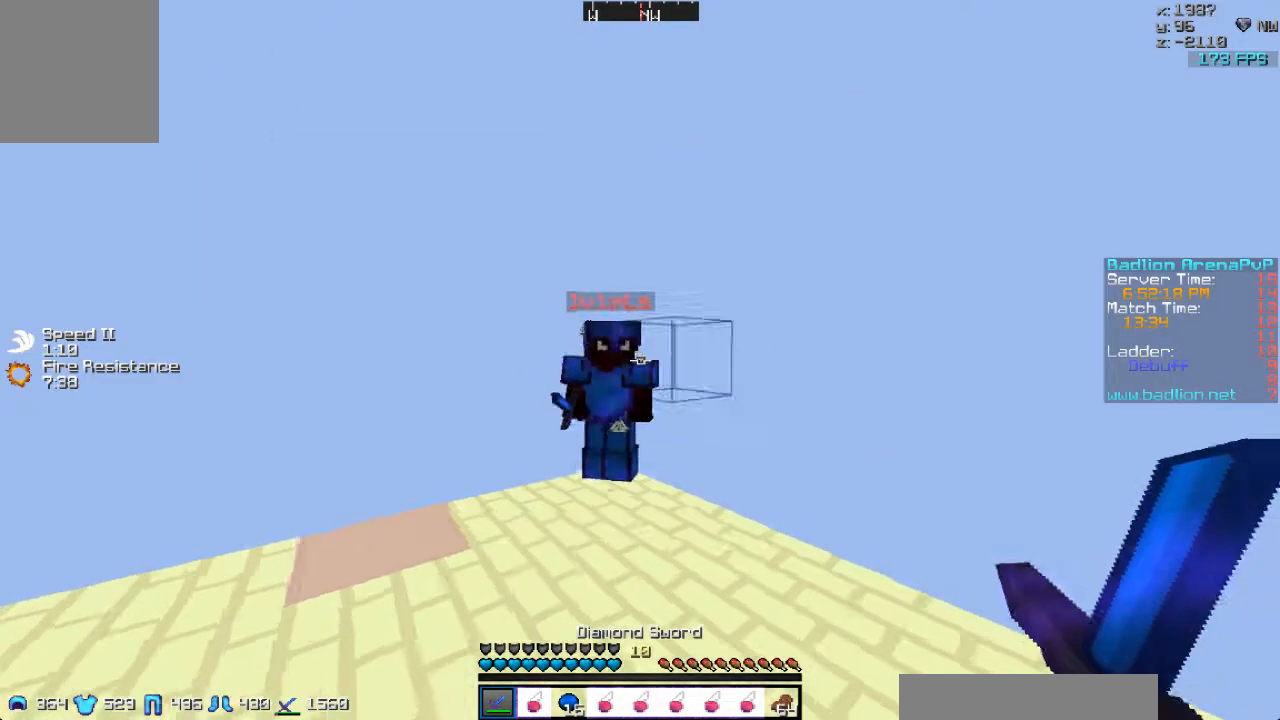
{"keys": ["w"], "mouse": ["left"], "events": [[167, "w", "up"], [367, "mouse_left", "down"], [433, "w", "down"]]}
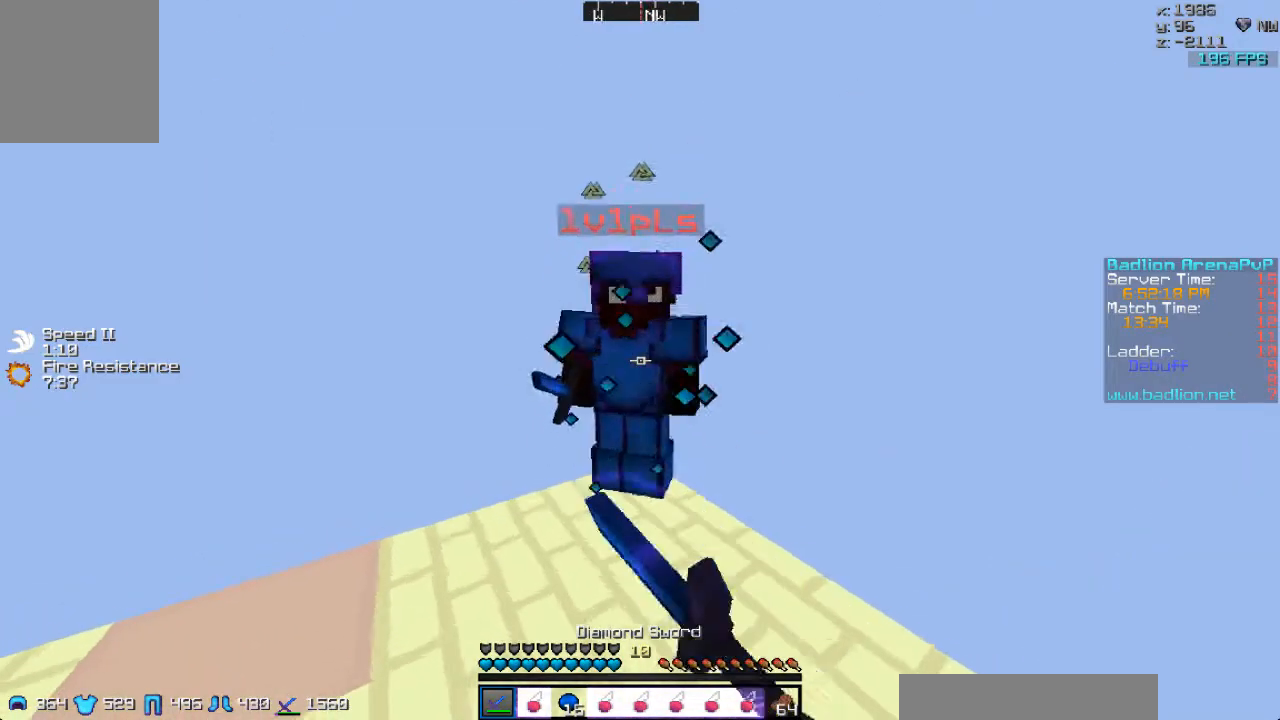
{"keys": [], "mouse": [], "events": [[33, "mouse_left", "up"], [67, "w", "up"], [100, "mouse_left", "down"], [200, "mouse_left", "up"], [400, "mouse_left", "down"], [500, "mouse_left", "up"]]}
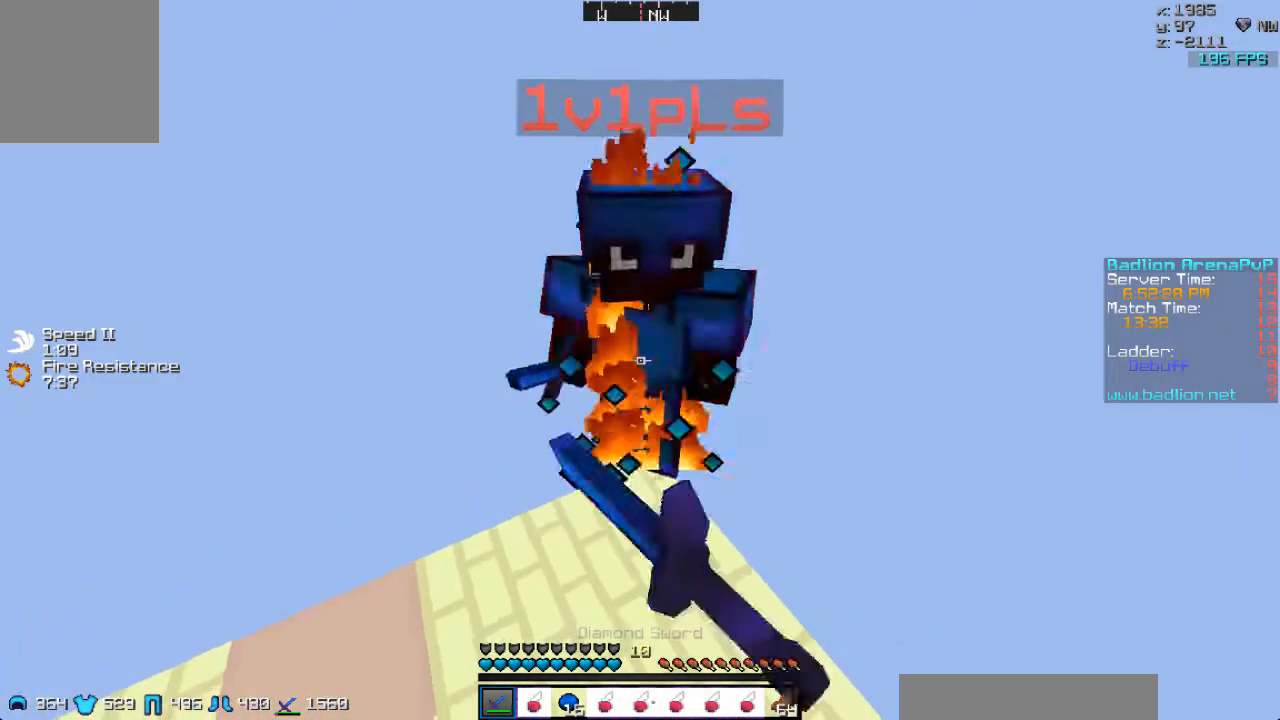
{"keys": ["s"], "mouse": ["left"], "events": [[67, "mouse_left", "down"], [167, "mouse_left", "up"], [267, "mouse_left", "down"], [300, "mouse_left", "up"], [400, "s", "down"], [433, "mouse_left", "down"]]}
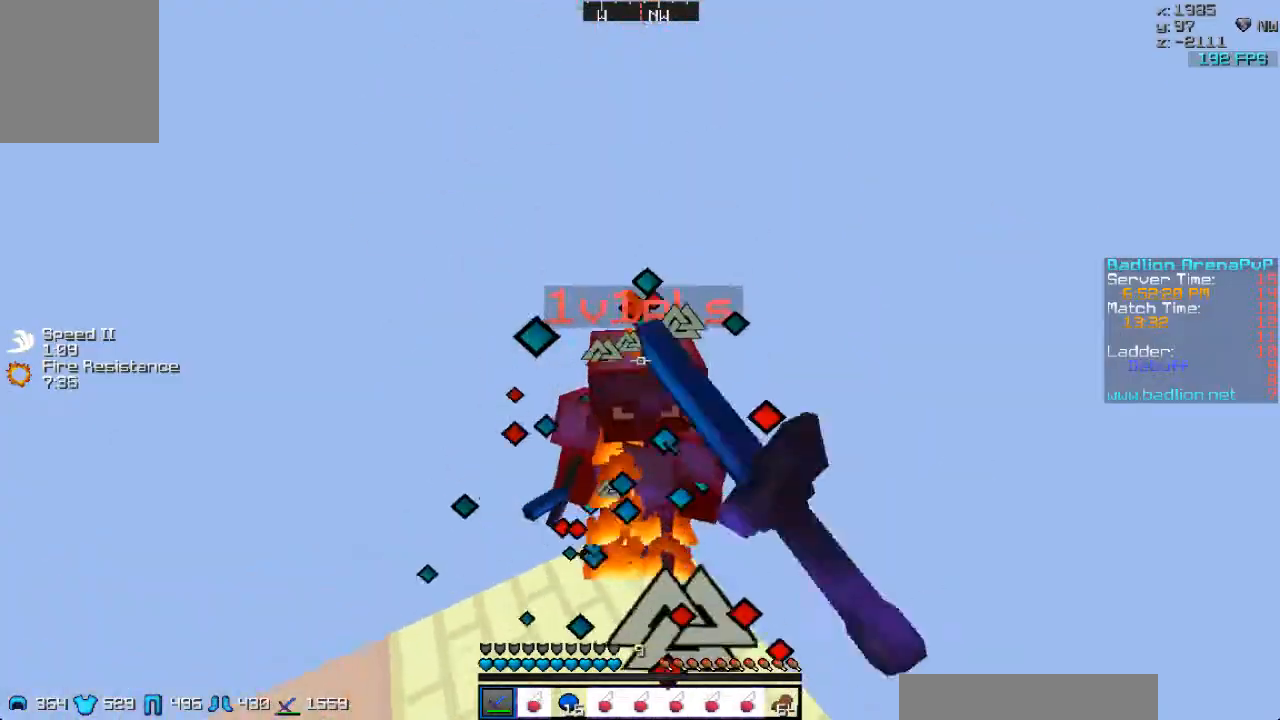
{"keys": [], "mouse": ["left", "right"], "events": [[200, "mouse_left", "up"], [200, "s", "up"], [467, "mouse_left", "down"], [467, "mouse_right", "down"]]}
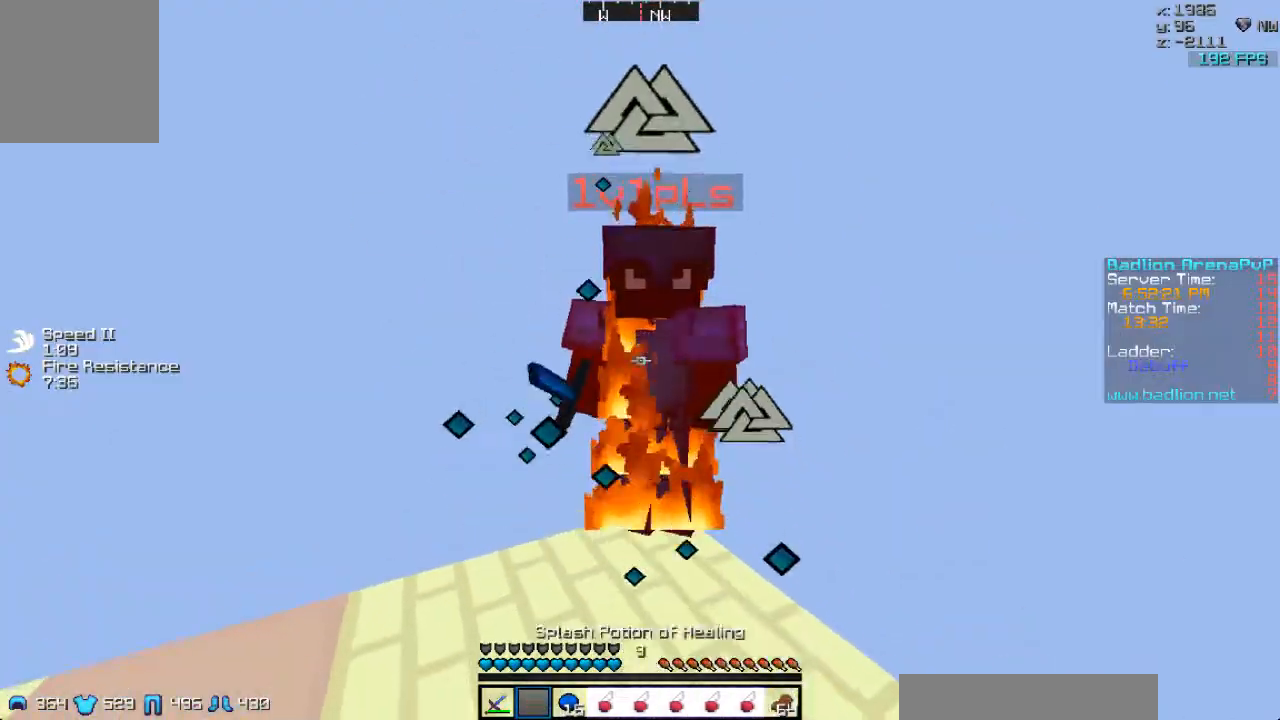
{"keys": [], "mouse": [], "events": [[67, "mouse_left", "up"], [133, "mouse_right", "up"], [333, "mouse_right", "down"], [400, "mouse_right", "up"]]}